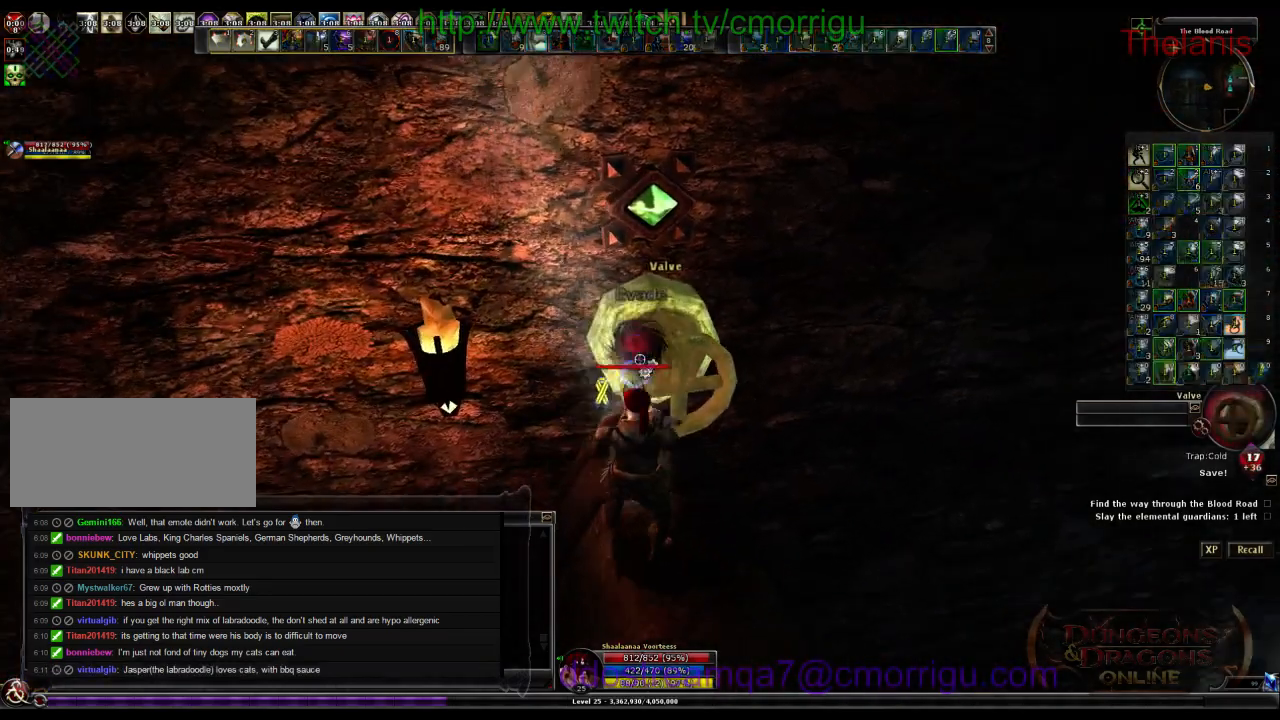
Gameplay with keyboard; each line is a JSON object with the keys held at the frame after it. "events" lists presses ("down") and releases ("up") of ".", "/", "0", "1", "2", "3", "4", "5", "6", "7", "8", "9", "a", "b", "backslash", "backspace", "c", "caps_lock", "comma", "ctrl_l", "ctrl_r", "d", "e", "equals", "escape", "f", "f1", "f10", "f11", "f12", "f2", "f3", "f4", "f5", "f6", "f7", "f8", "f9", "g", "h", "i", "j", "k", "l", "lbracket", "m", "minus", "n", "o", "p", "q", "quote", "r", "rbracket", "return", "s", "semicolon", "shift_l", "shift_r", "space", "t", "tab", "tilde", "u", "v", "w", "x", "y" and "z" between this image and that frame as [ms after this image, input, new state], when the widget could be followed in between. No other keys are recorded. Mouse input is not recorded.
{"keys": [], "events": [[100, "e", "up"]]}
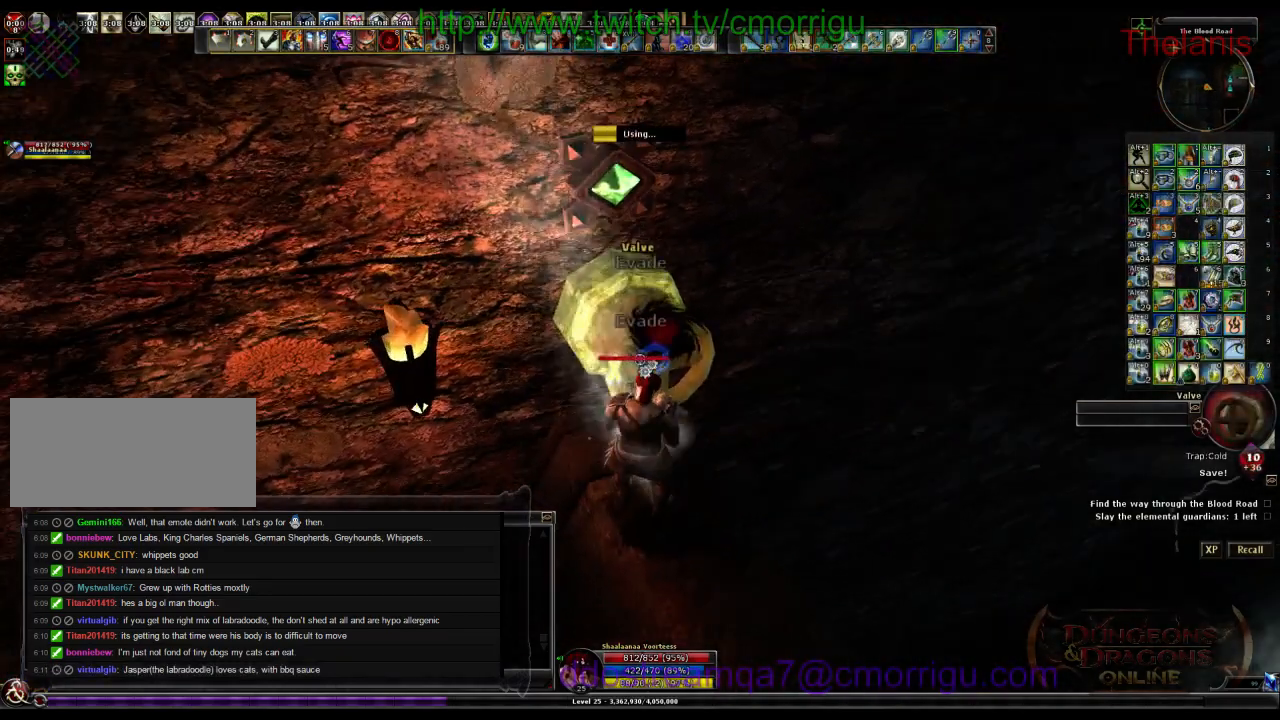
{"keys": [], "events": []}
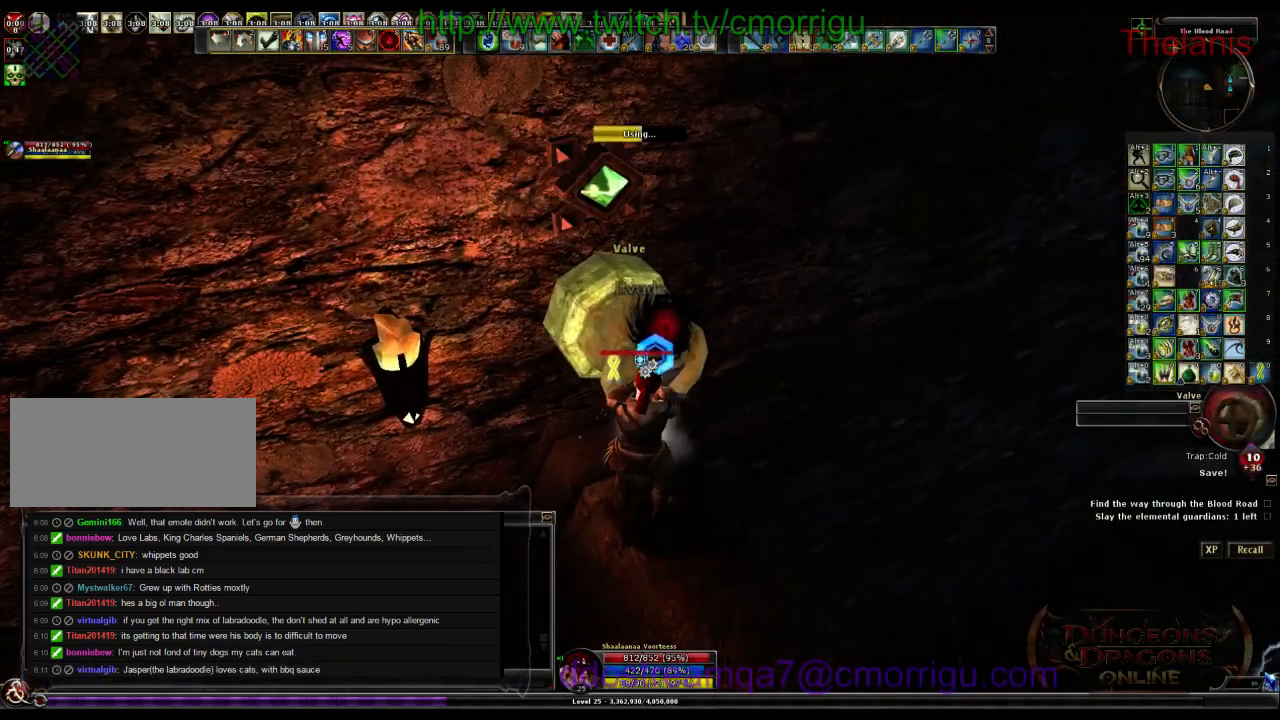
{"keys": [], "events": []}
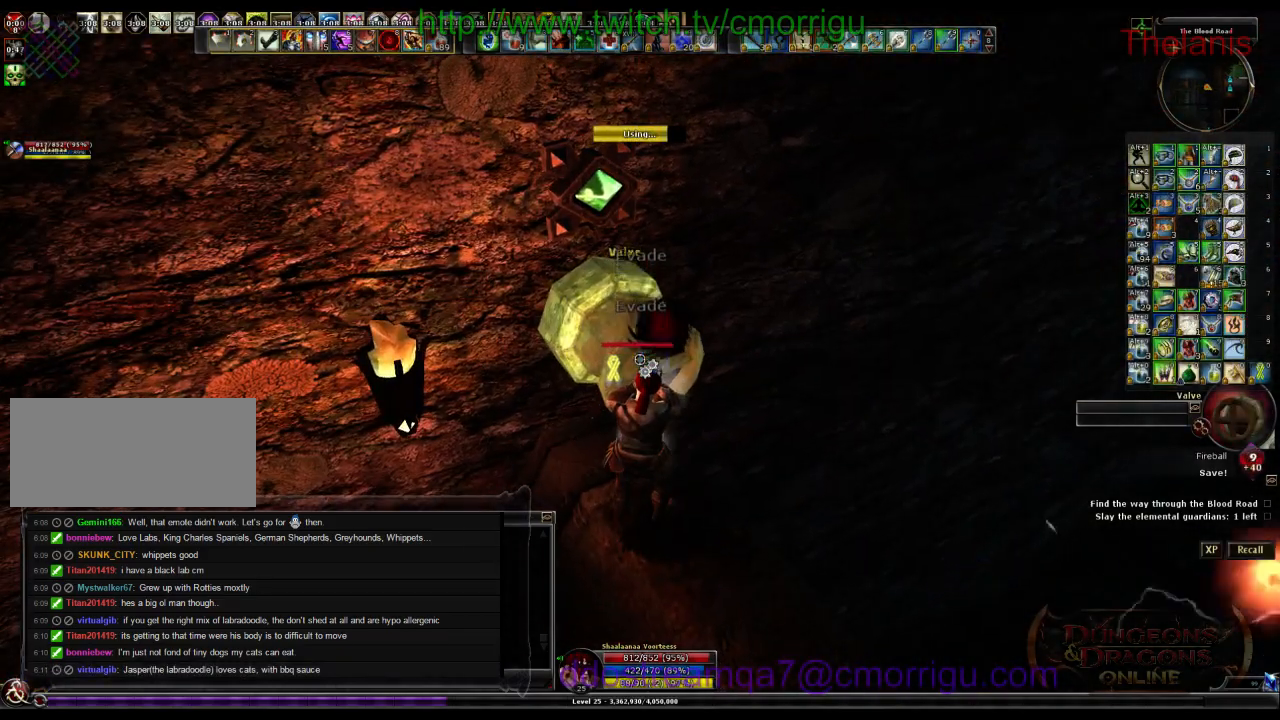
{"keys": [], "events": []}
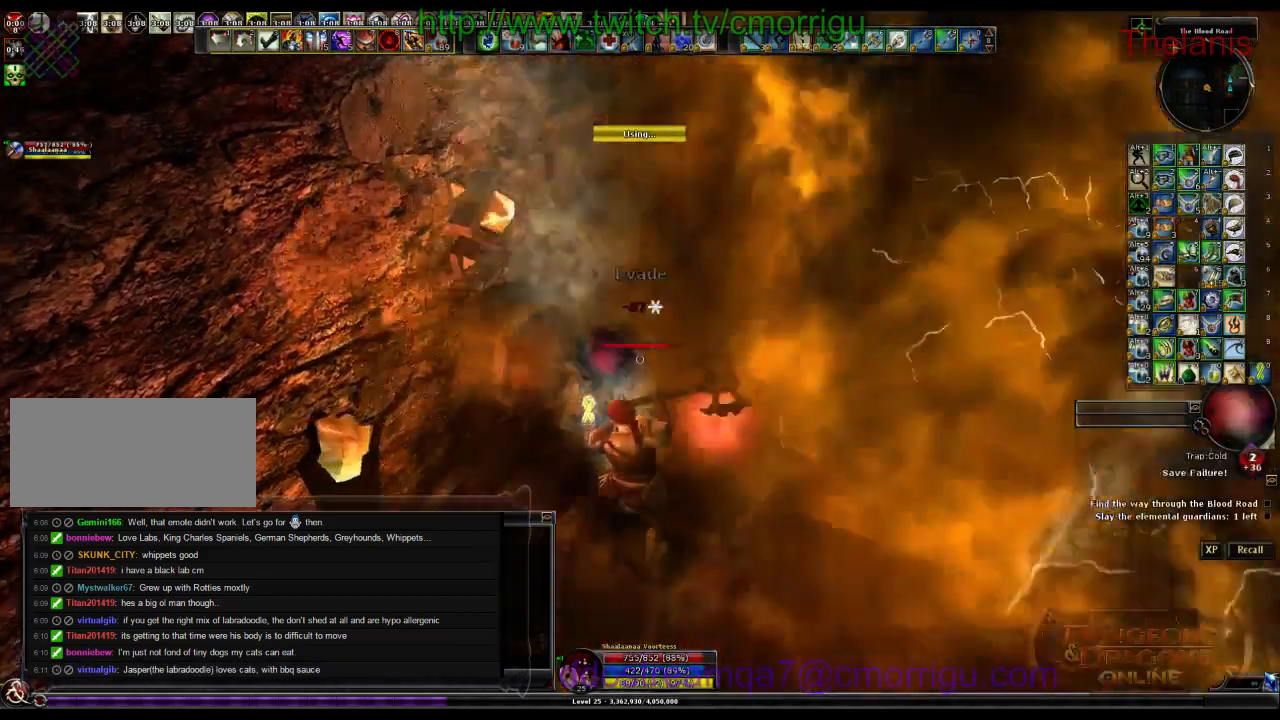
{"keys": ["w"], "events": [[500, "w", "down"]]}
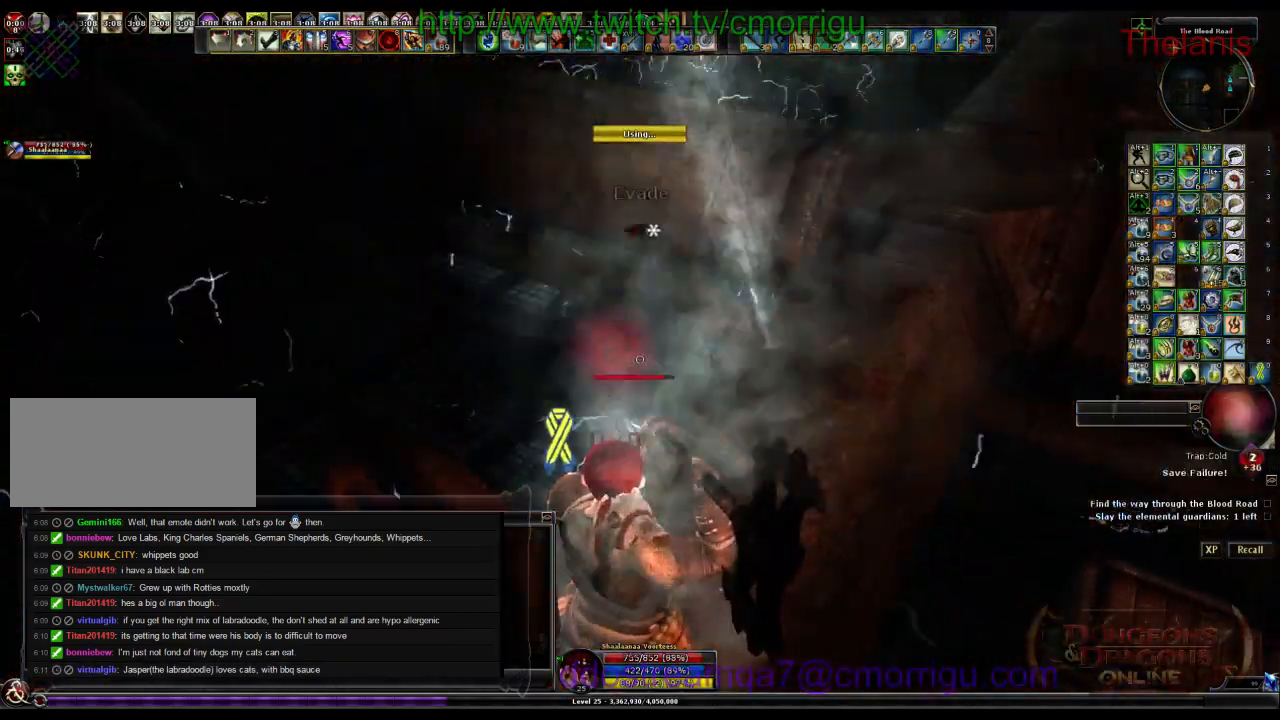
{"keys": ["w"], "events": []}
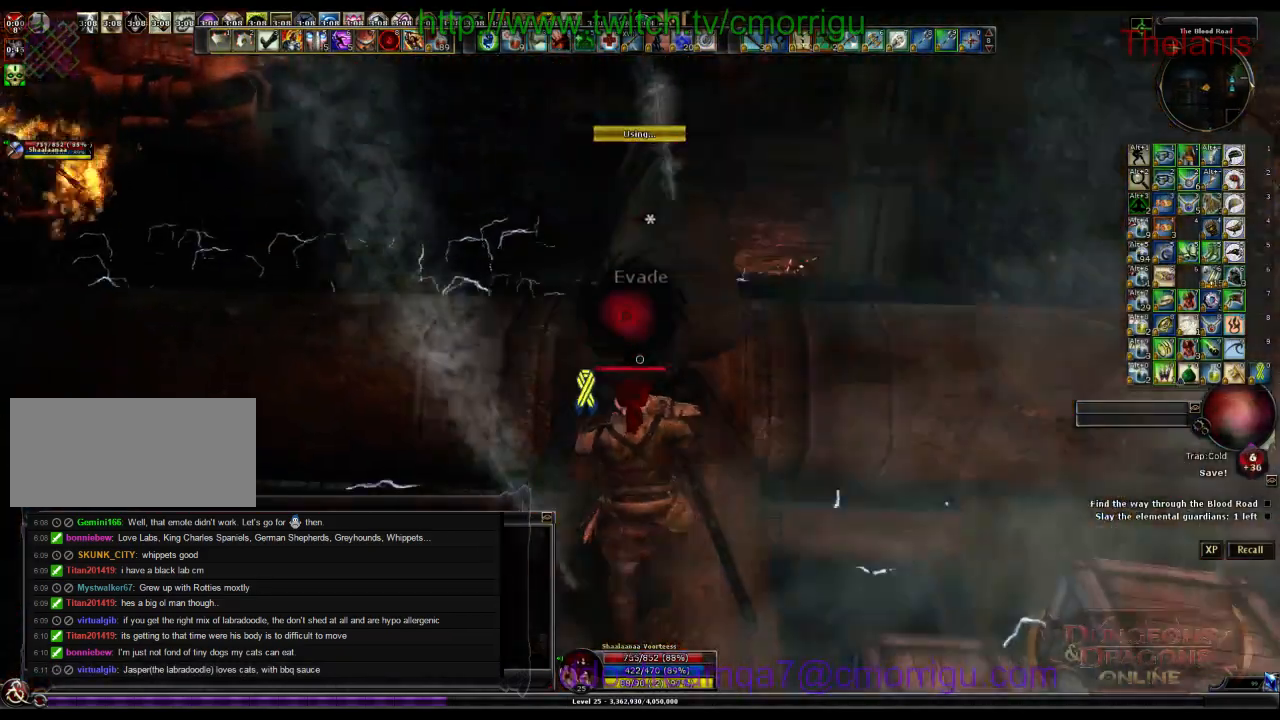
{"keys": [], "events": [[367, "w", "up"]]}
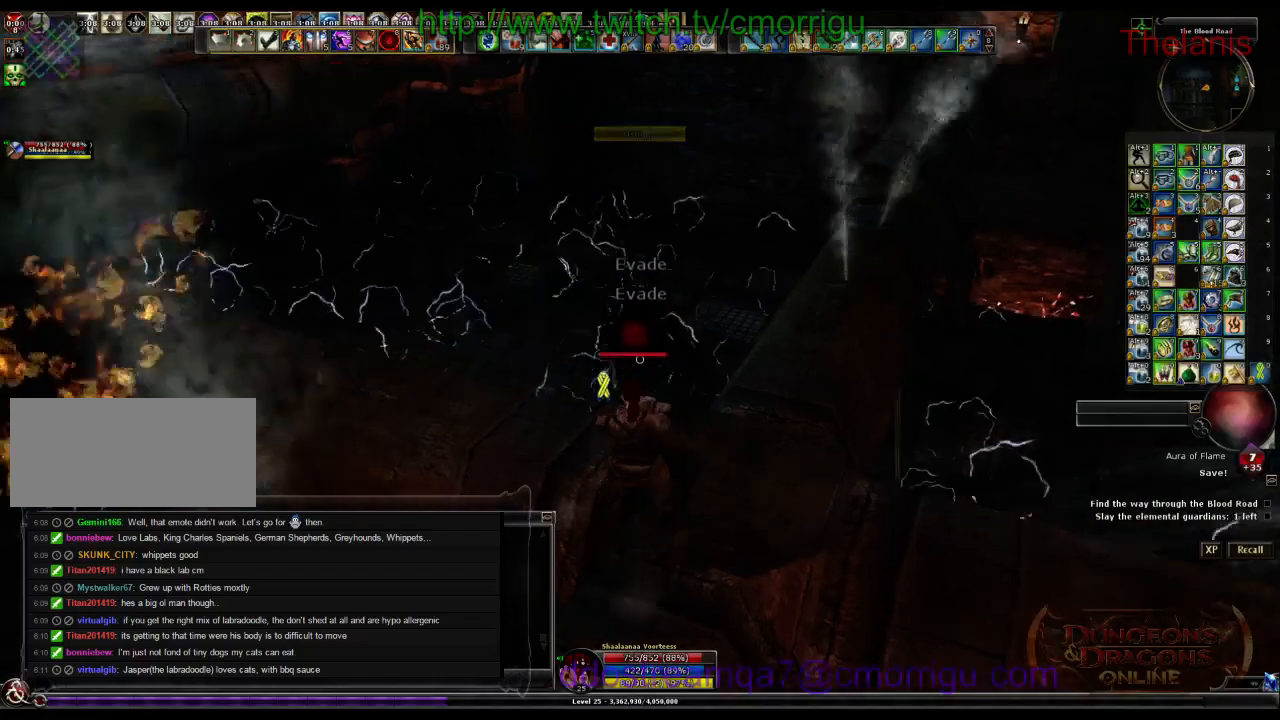
{"keys": [], "events": [[167, "w", "down"], [367, "w", "up"]]}
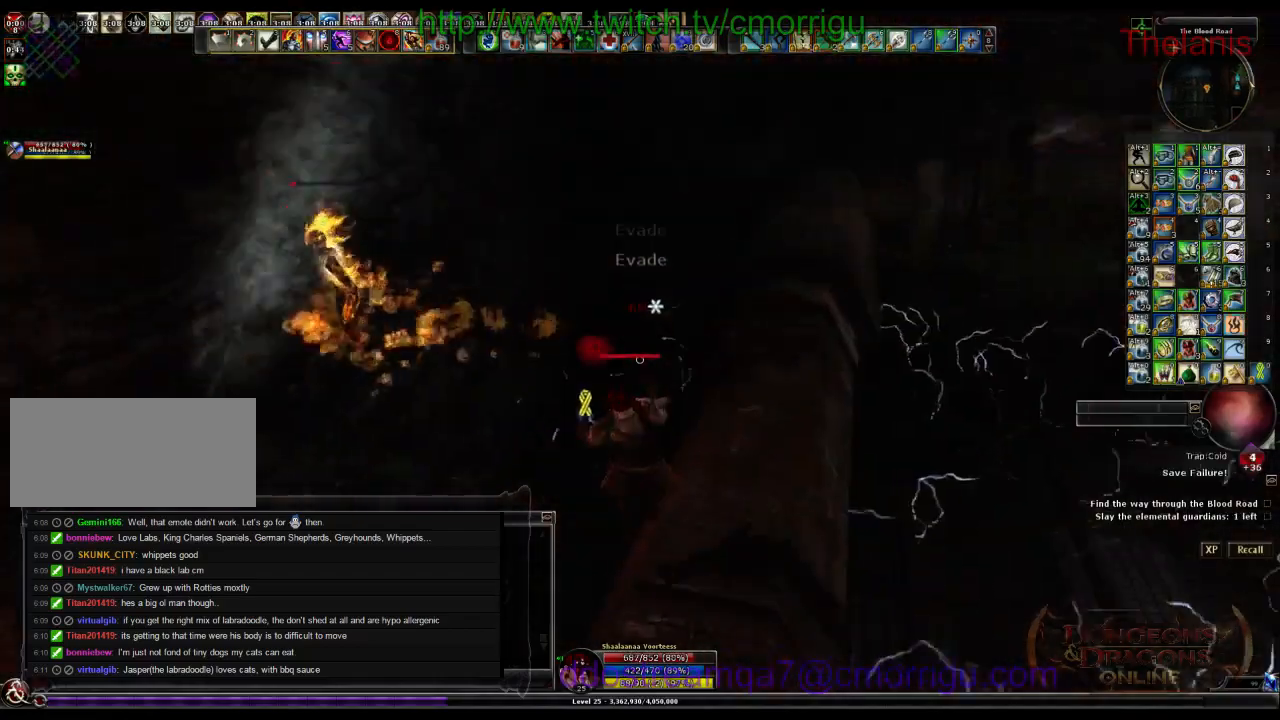
{"keys": [], "events": [[267, "w", "down"], [367, "w", "up"]]}
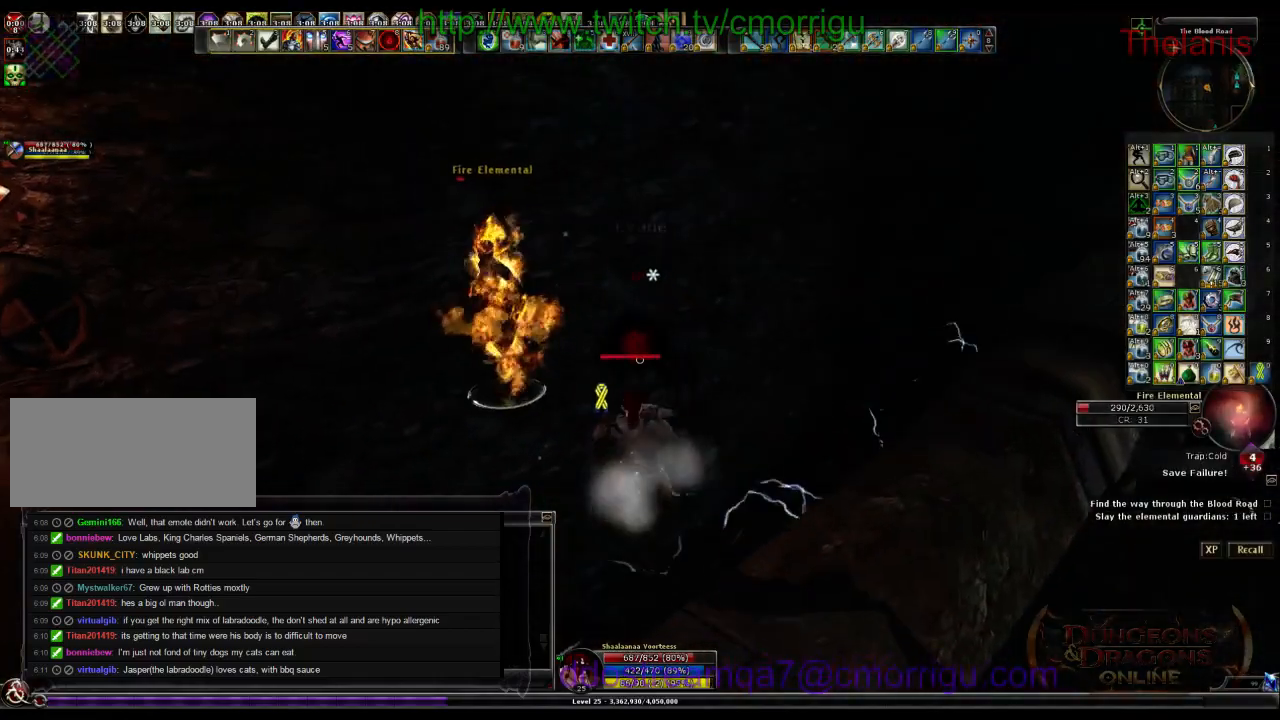
{"keys": [], "events": []}
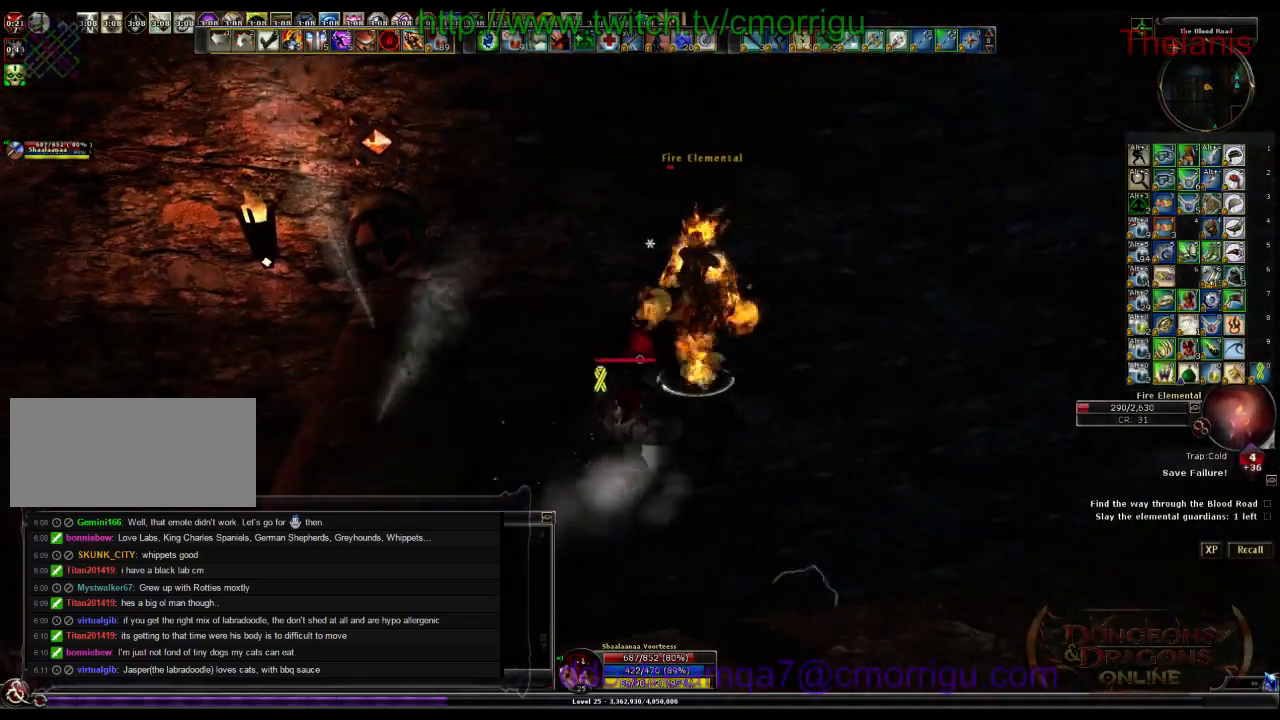
{"keys": [], "events": []}
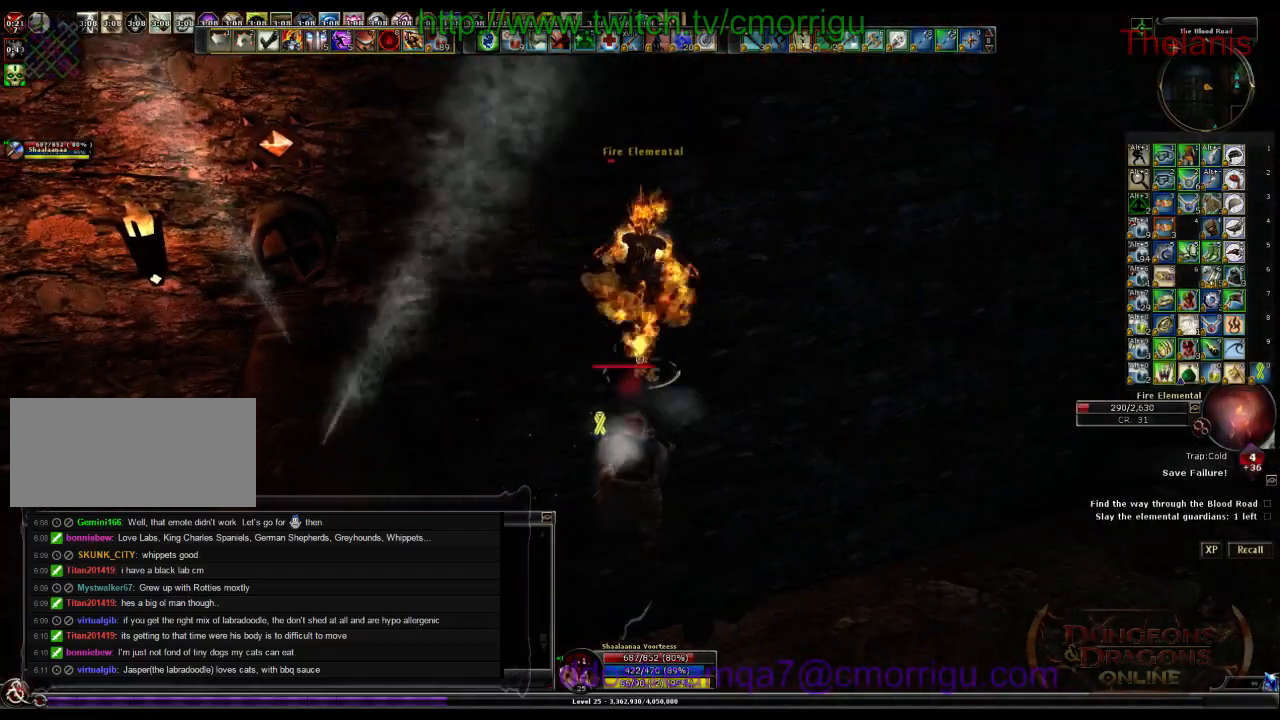
{"keys": [], "events": [[233, "1", "down"], [400, "1", "up"]]}
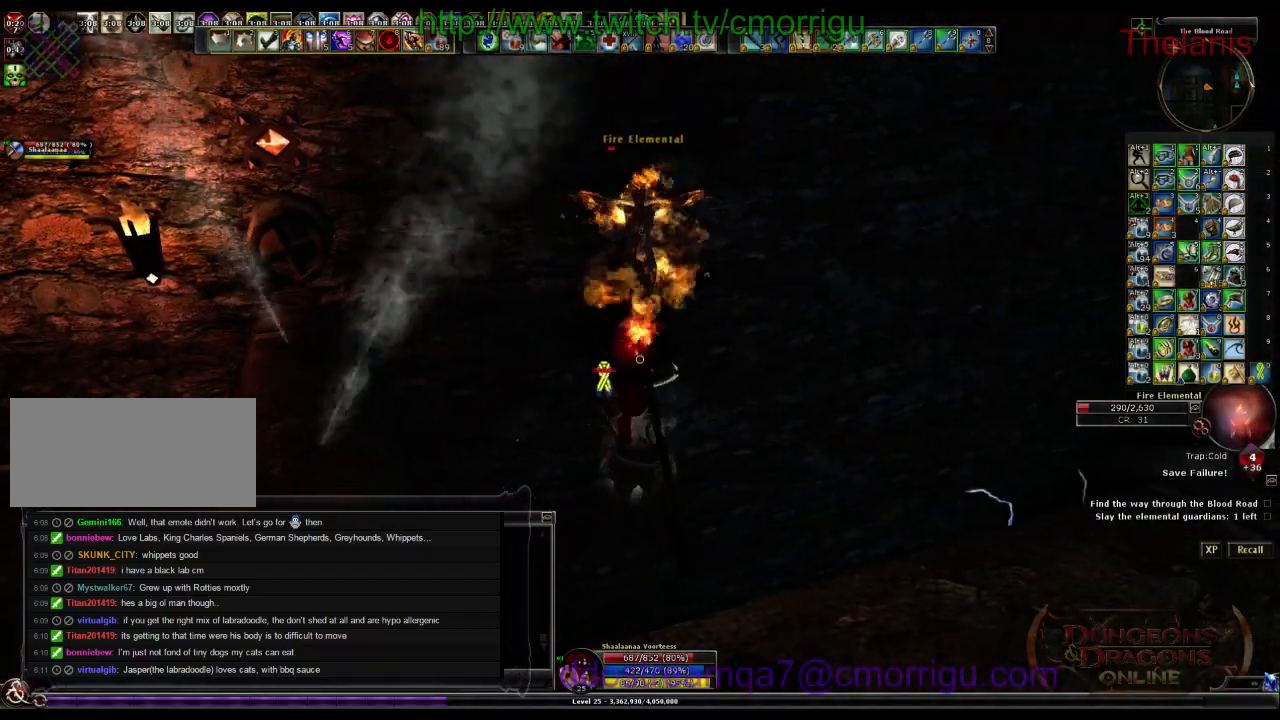
{"keys": ["2"], "events": [[467, "2", "down"]]}
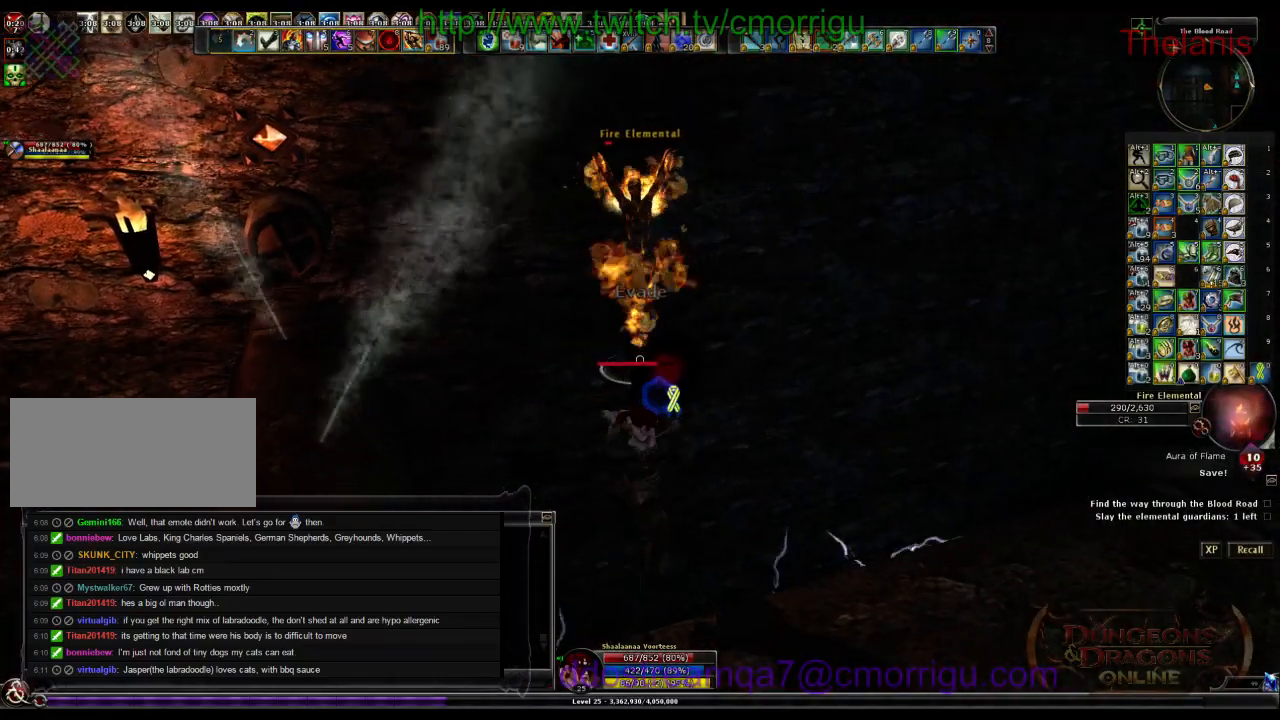
{"keys": [], "events": [[167, "2", "up"]]}
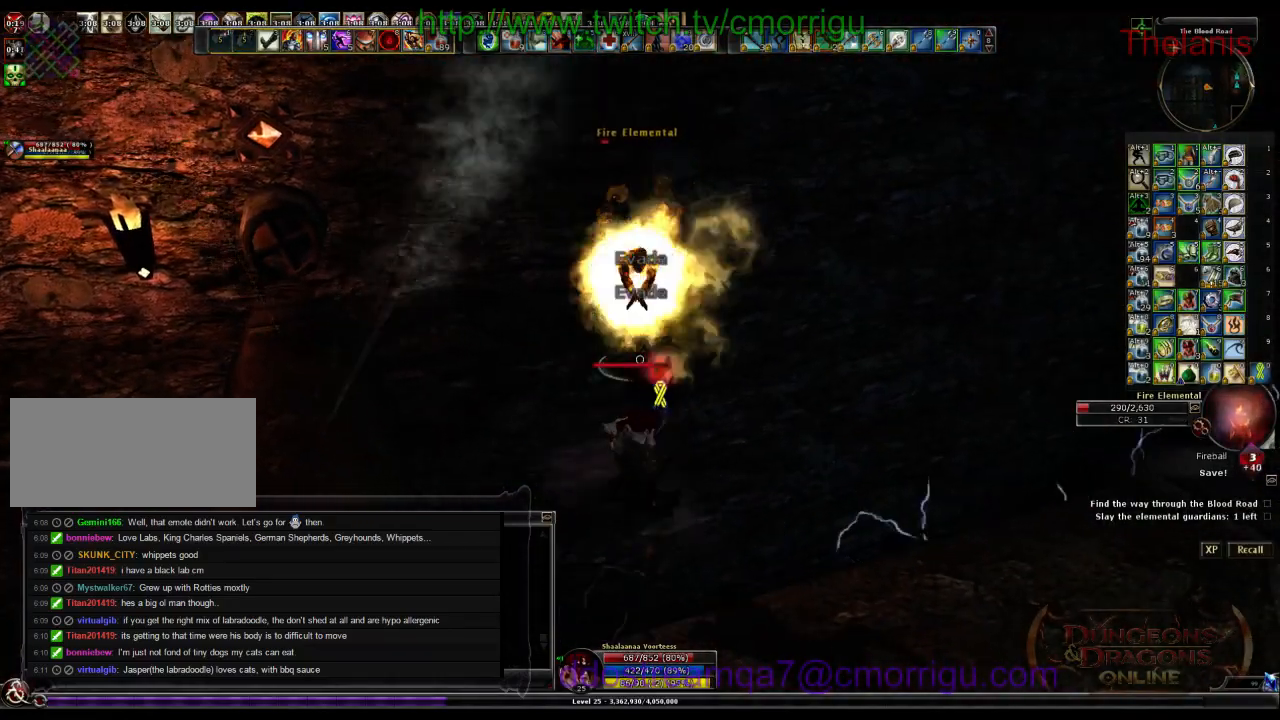
{"keys": [], "events": []}
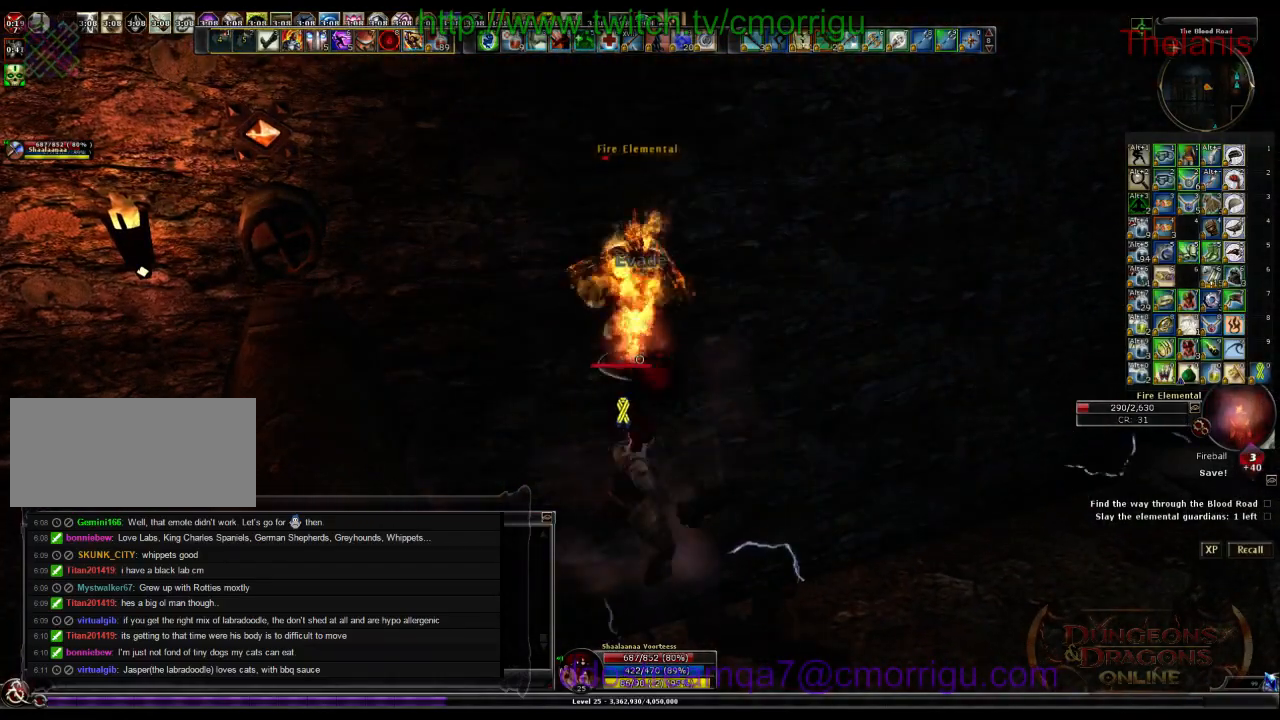
{"keys": [], "events": []}
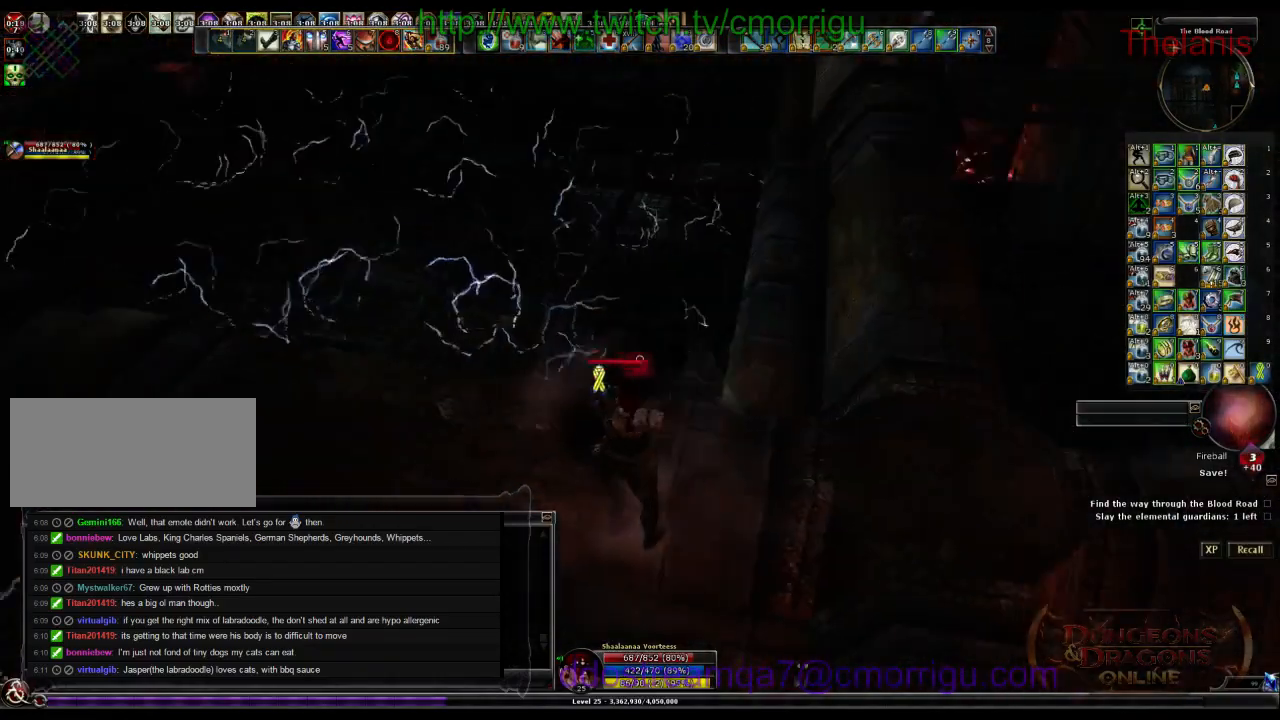
{"keys": ["w"], "events": [[467, "w", "down"]]}
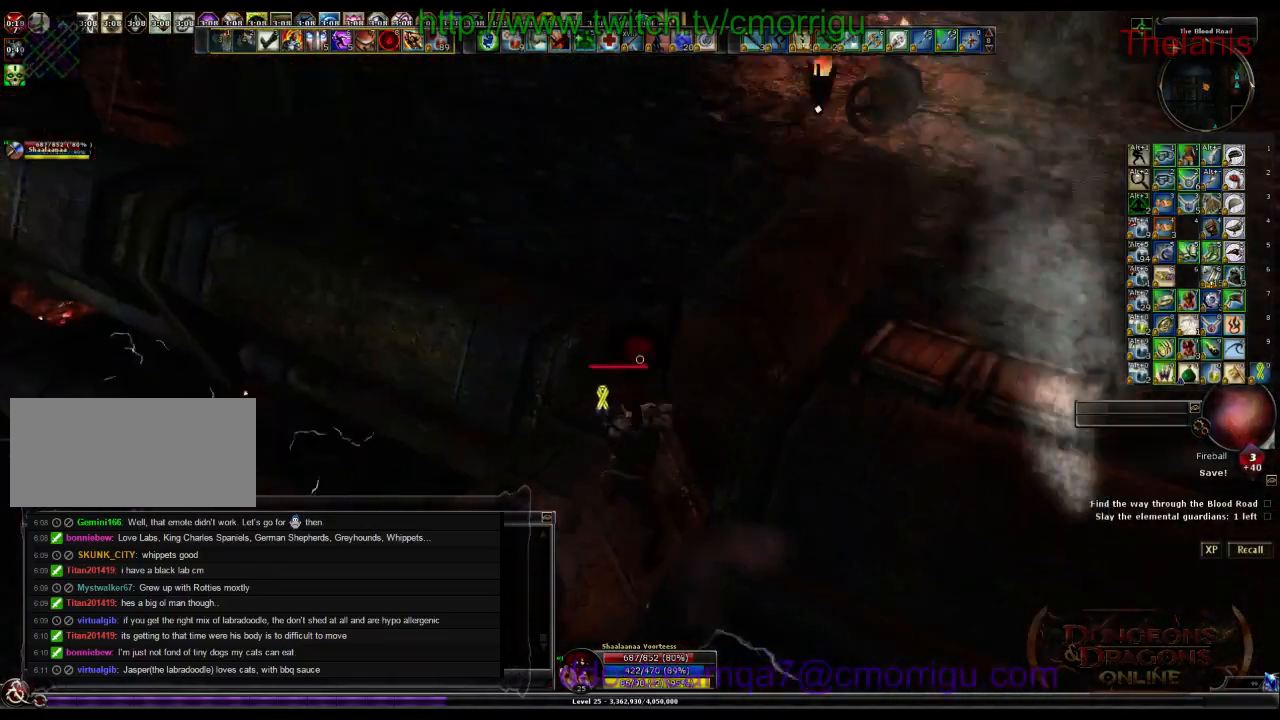
{"keys": ["w"], "events": []}
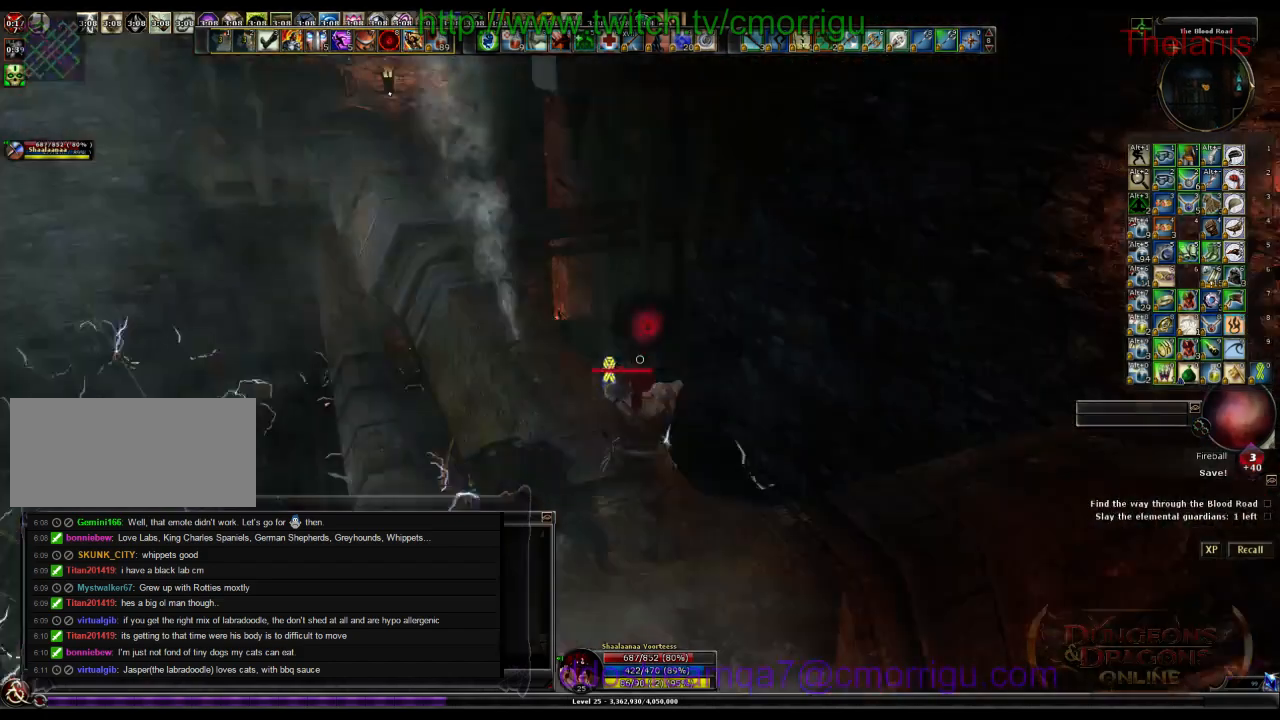
{"keys": ["w"], "events": []}
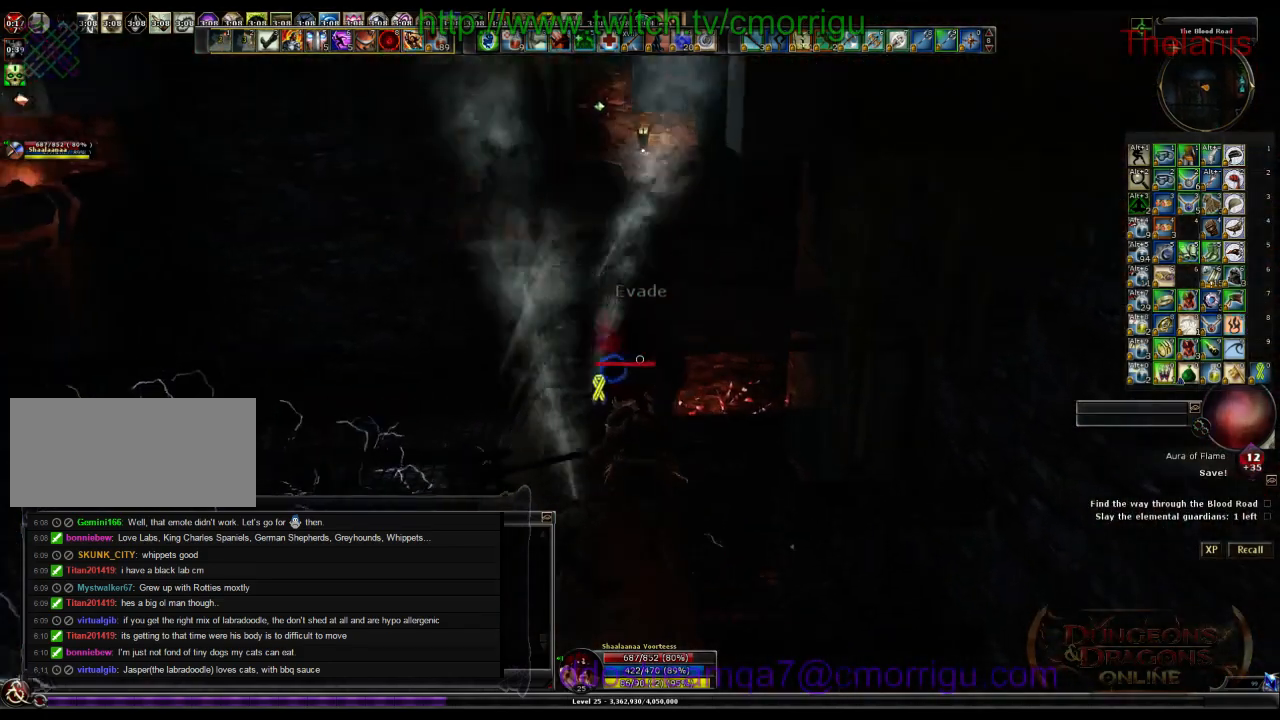
{"keys": ["w"], "events": []}
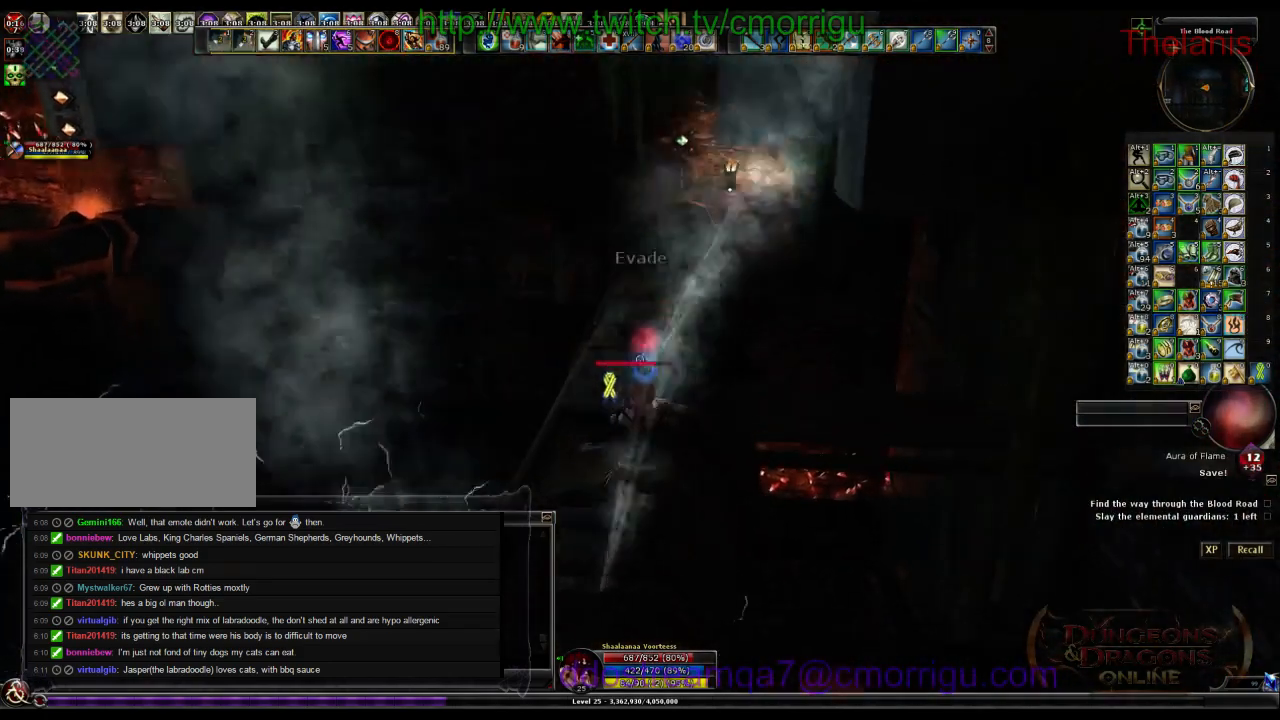
{"keys": ["w"], "events": []}
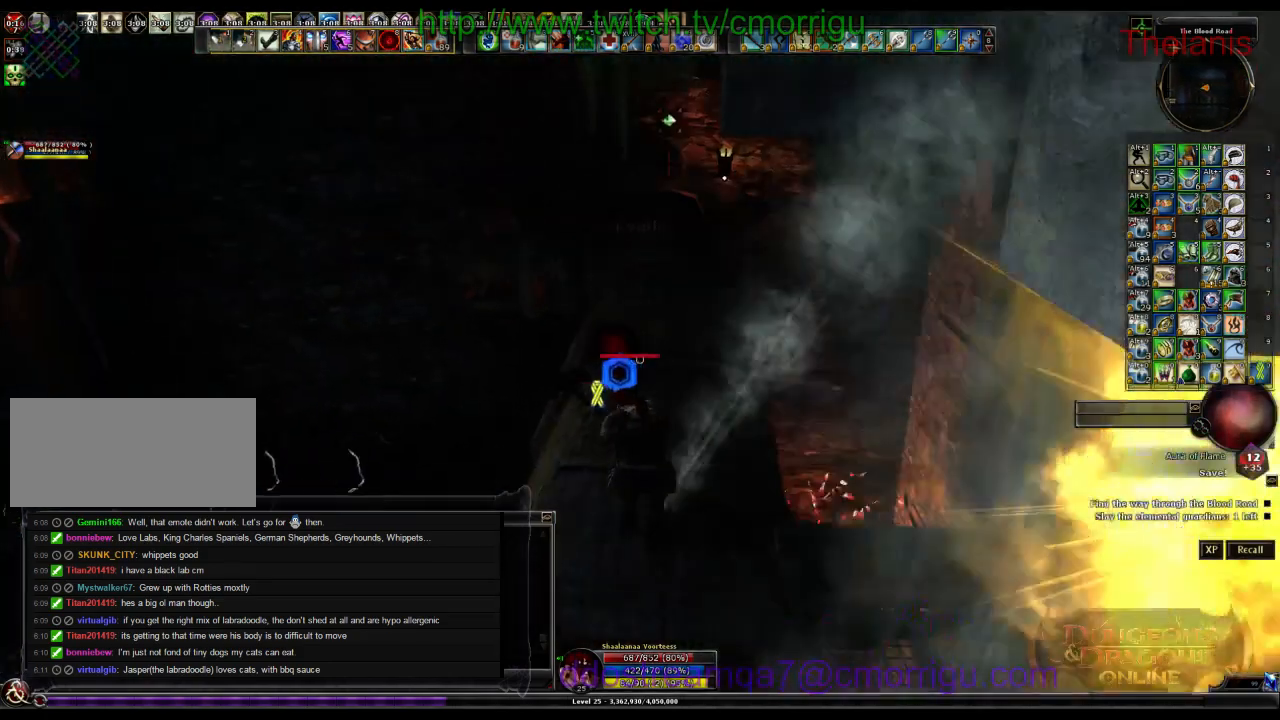
{"keys": ["w"], "events": []}
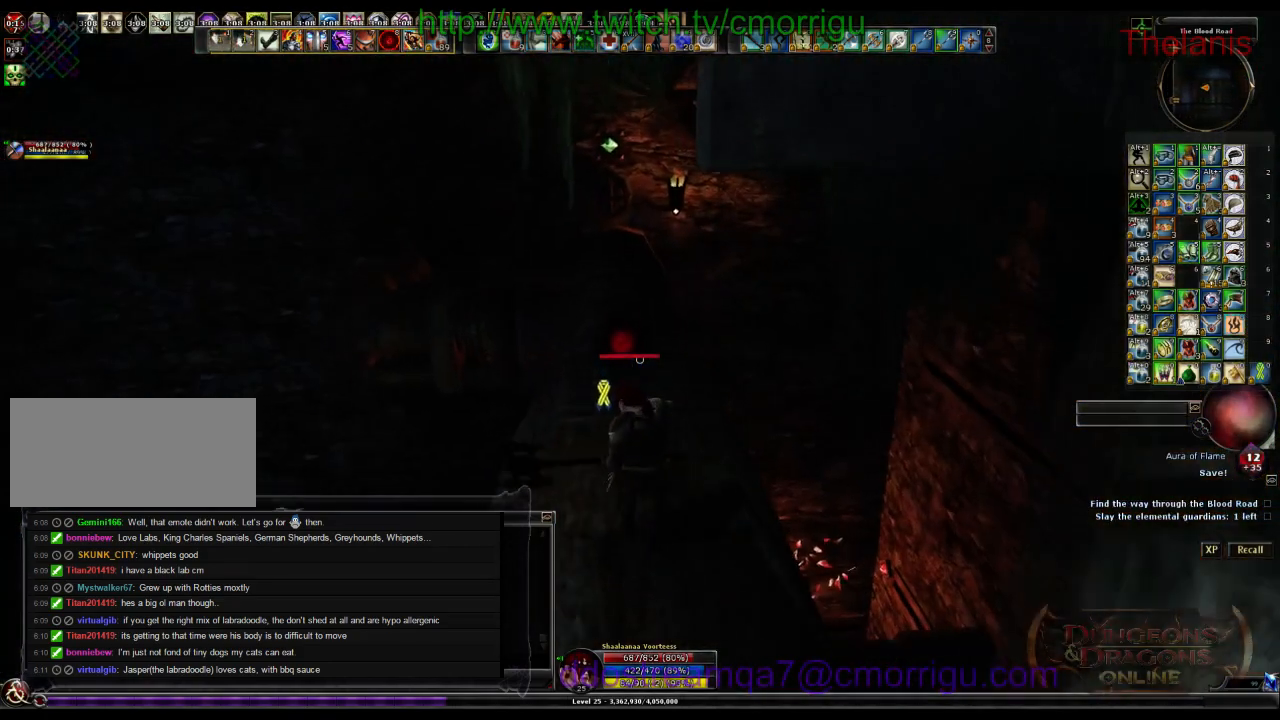
{"keys": ["w"], "events": []}
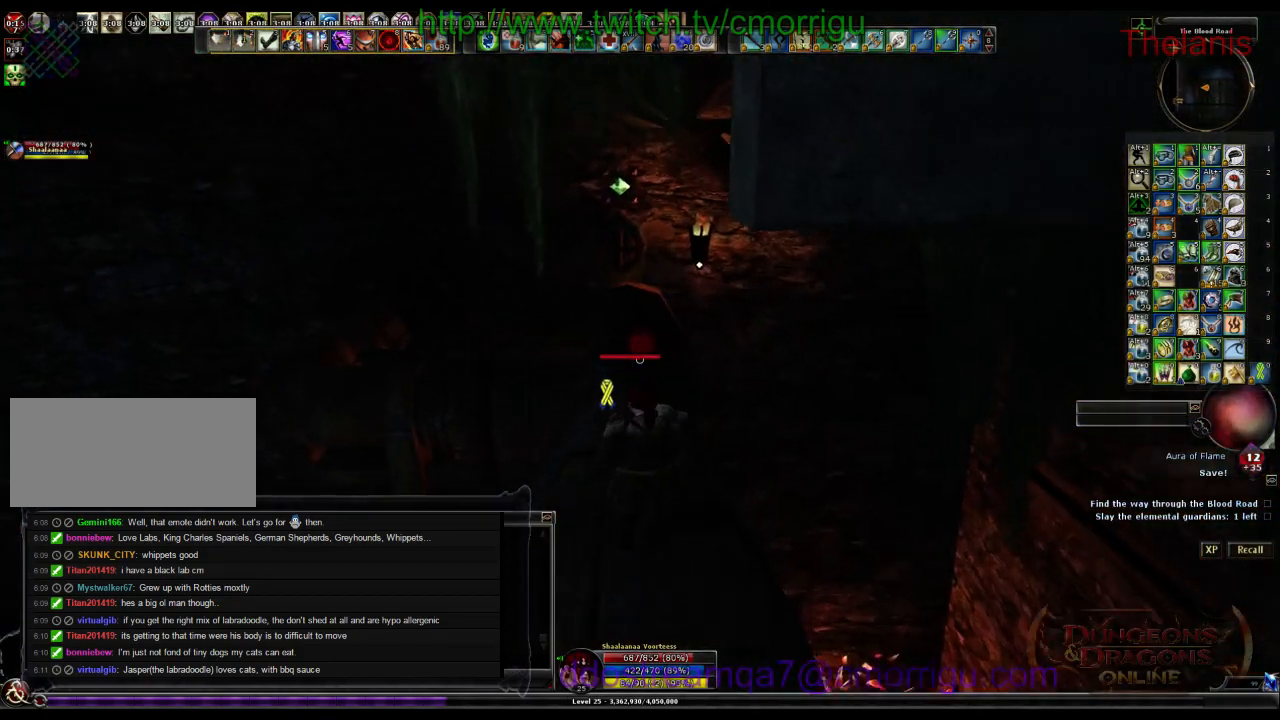
{"keys": ["w"], "events": []}
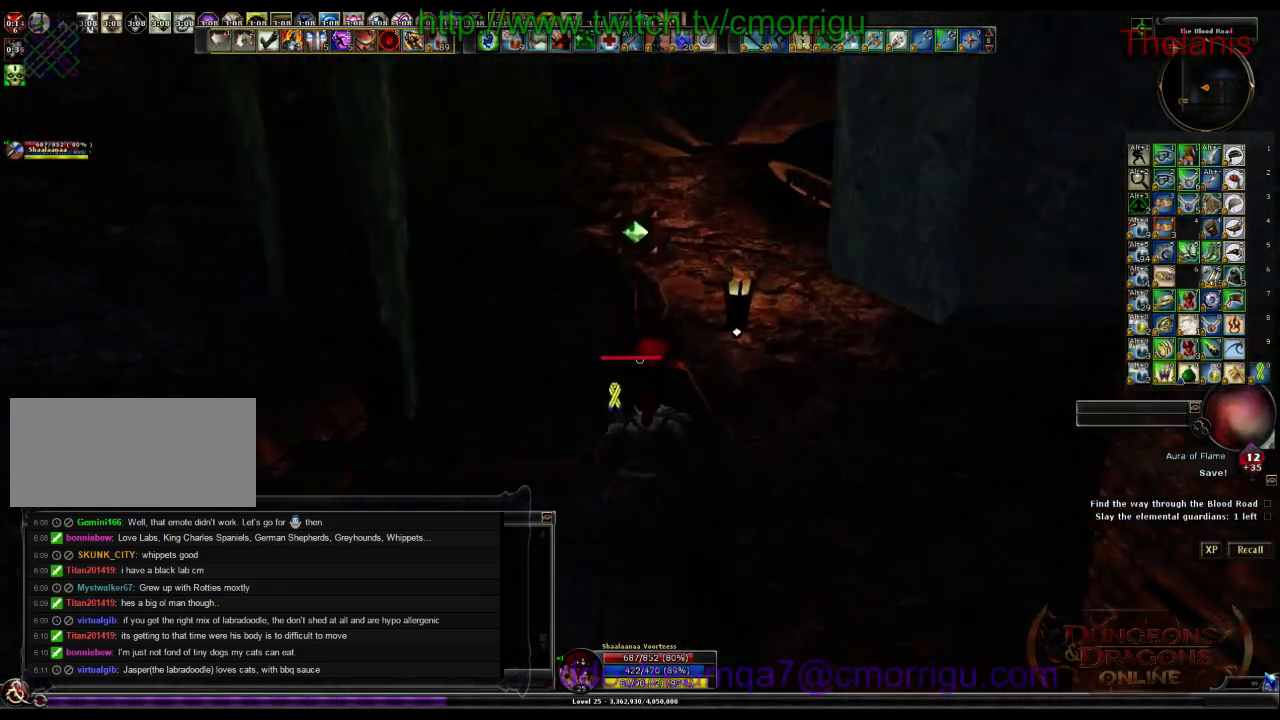
{"keys": ["w"], "events": []}
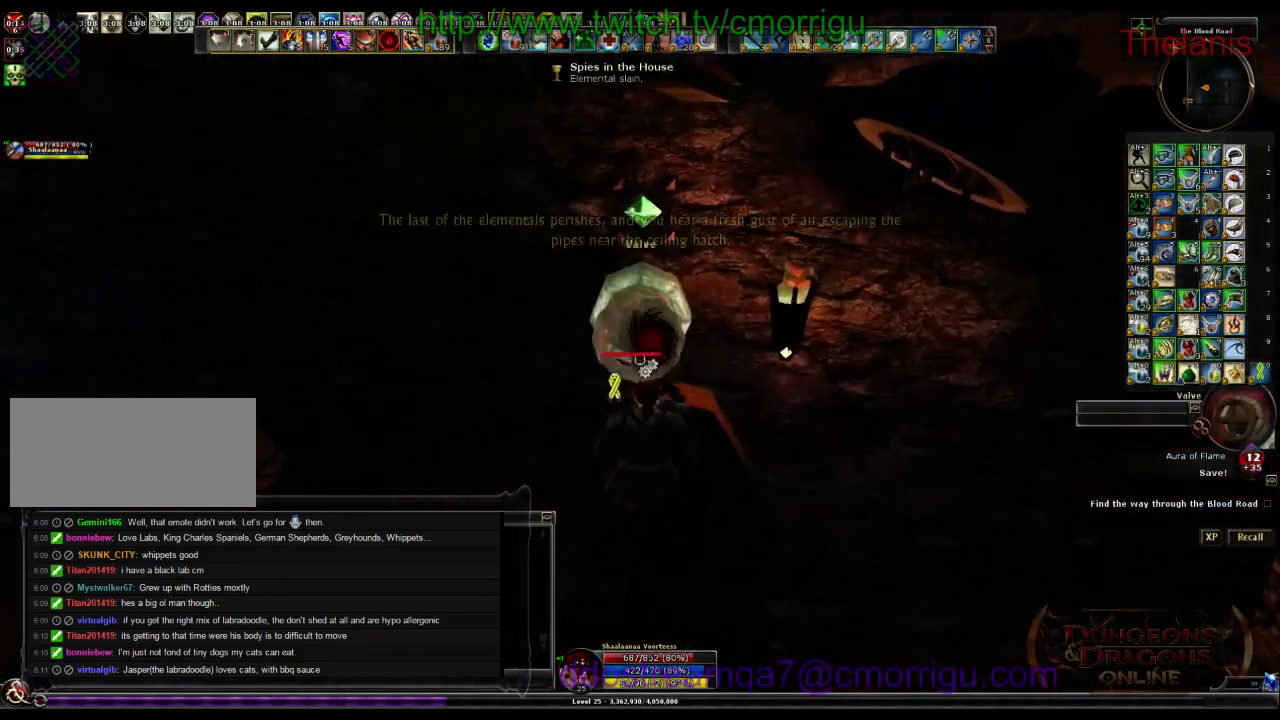
{"keys": [], "events": [[67, "w", "up"]]}
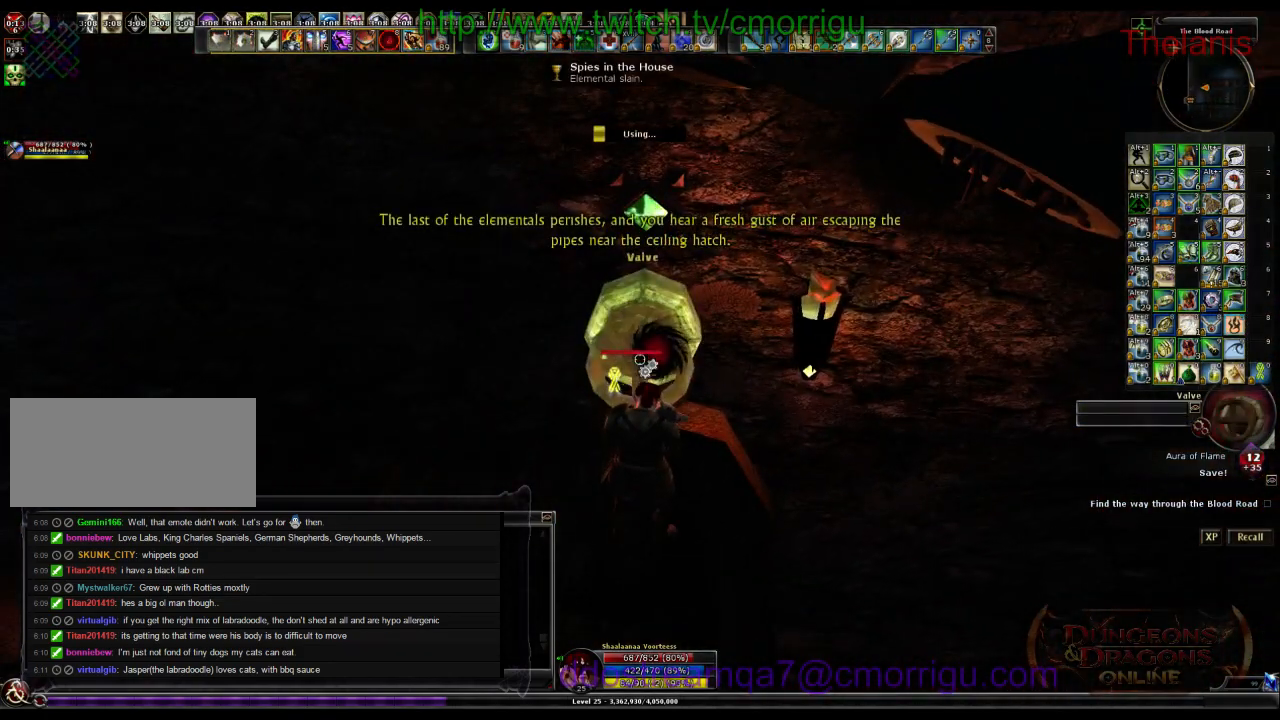
{"keys": [], "events": []}
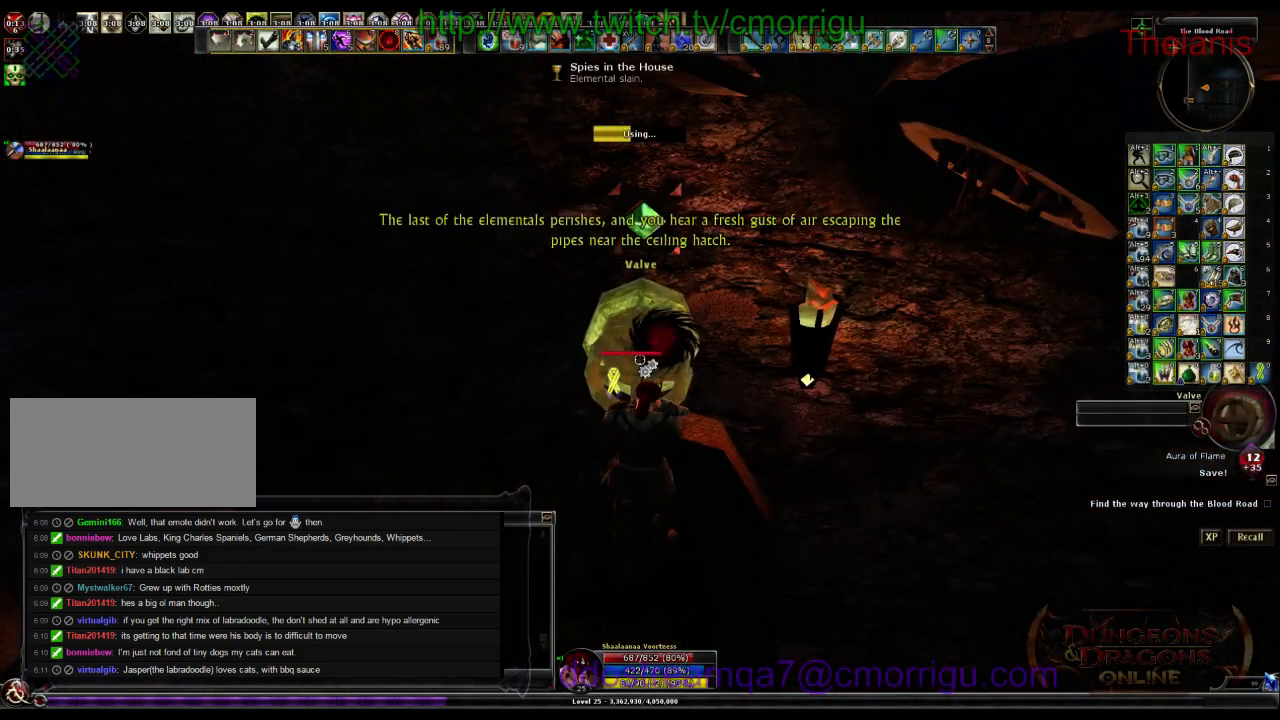
{"keys": [], "events": []}
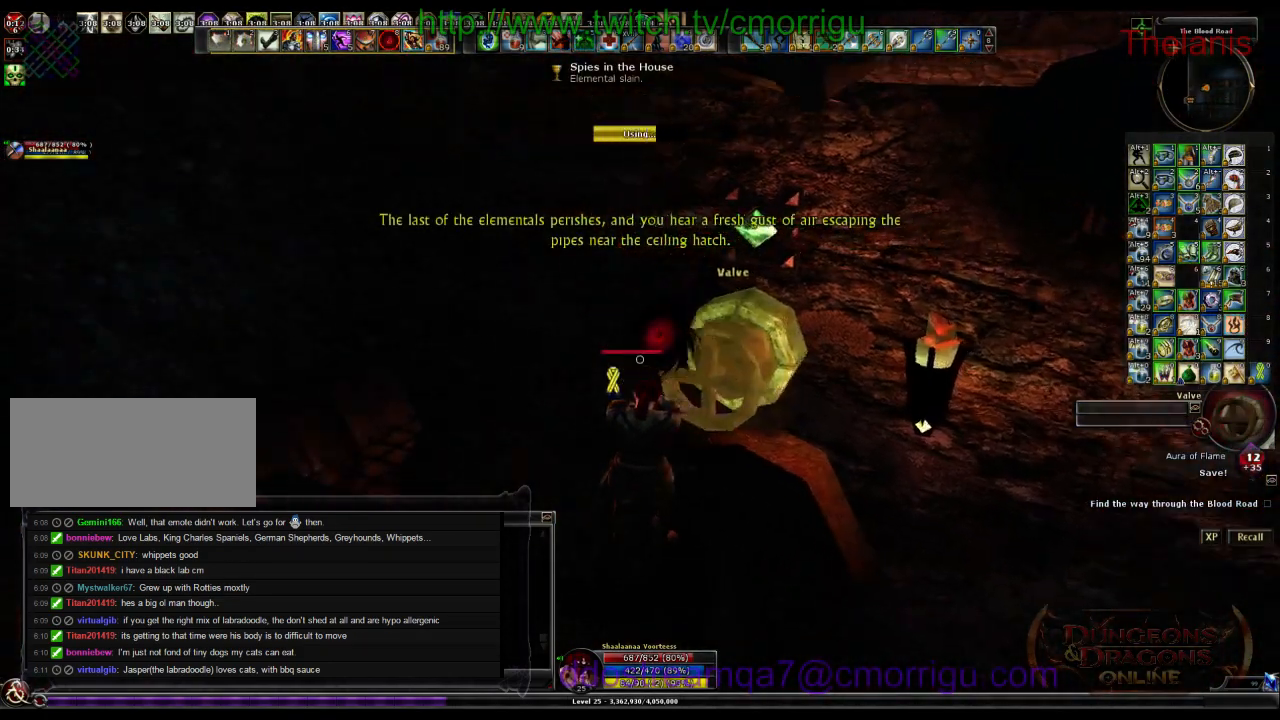
{"keys": [], "events": []}